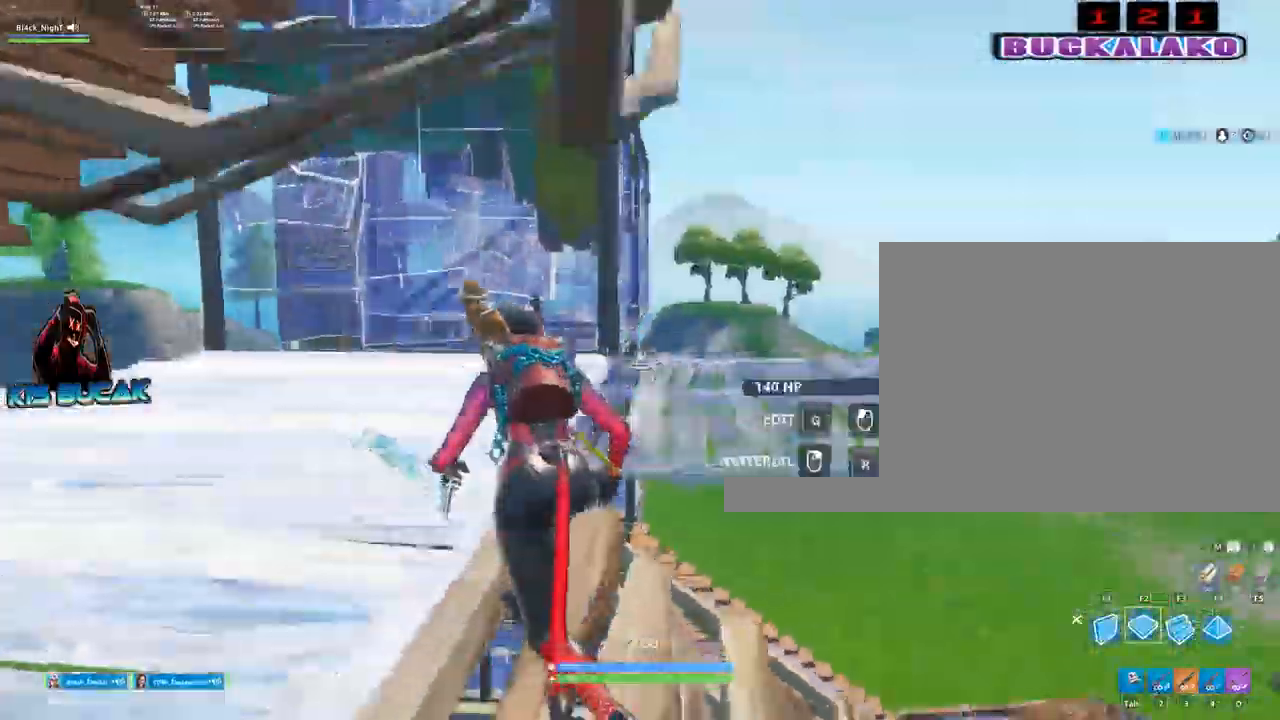
Gameplay with keyboard and mouse; each line is a JSON object with the keys and mouse buttons held at the frame after it. "events" lists presses ("down") and releases ("up") of "1", "2", "3", "4", "5", "a", "alt", "c", "caps_lock", "ctrl", "d", "e", "f", "g", "q", "r", "s", "shift", "space", "t", "tab", "v", "w", "x", "z", "mouse_left", "mouse_wheel" and "mouse_right" between this image and that frame as [ms after this image, input, new state], when the widget could be followed in between. "mouse_left", "mouse_wheel", "mouse_right" = the "left", "wheel", "right" buttons of the "mouse" list. No other keys are recorded. "wheel" means that the mouse wheel is clicked or scrolled. Not read: mouse_move.
{"keys": ["3", "w"], "mouse": [], "events": [[33, "space", "down"], [233, "space", "up"], [317, "3", "down"], [467, "mouse_left", "up"]]}
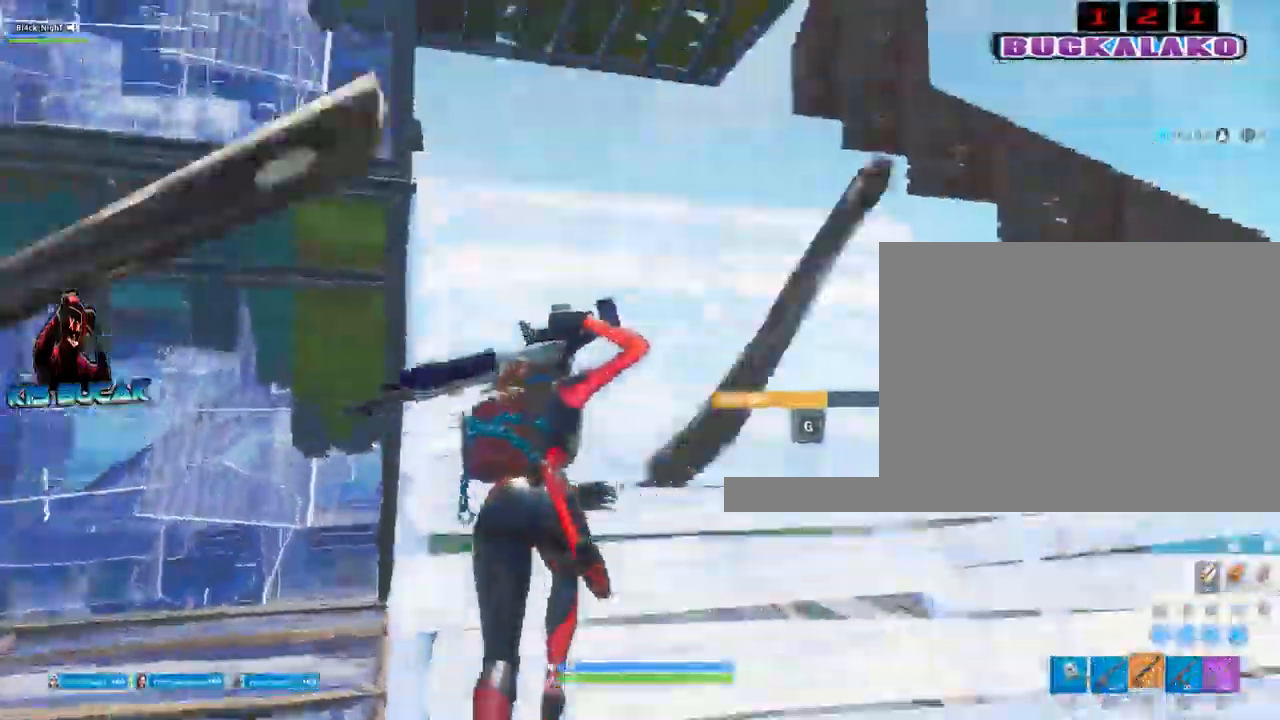
{"keys": ["d", "w"], "mouse": ["left"], "events": [[17, "3", "up"], [100, "d", "down"], [483, "mouse_left", "down"]]}
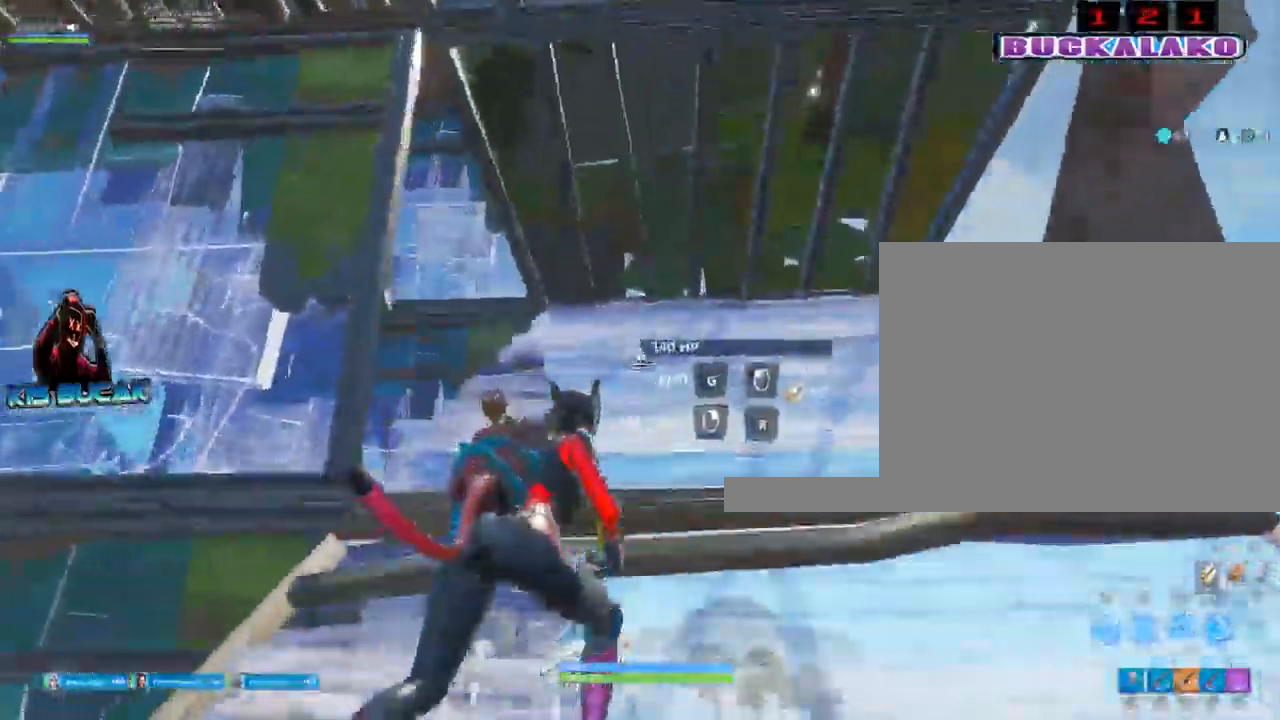
{"keys": ["a", "w"], "mouse": [], "events": [[33, "mouse_left", "up"], [117, "3", "down"], [167, "3", "up"], [217, "a", "down"], [267, "d", "up"]]}
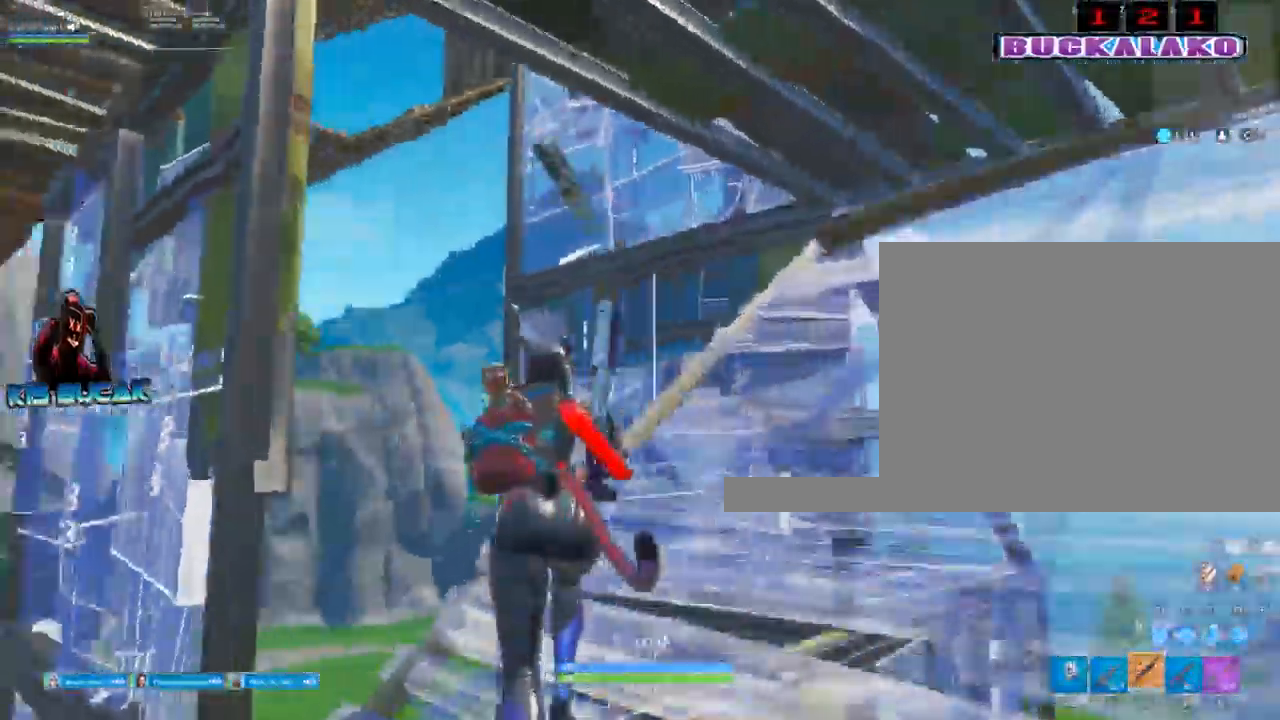
{"keys": ["a", "space", "w"], "mouse": [], "events": [[317, "space", "down"]]}
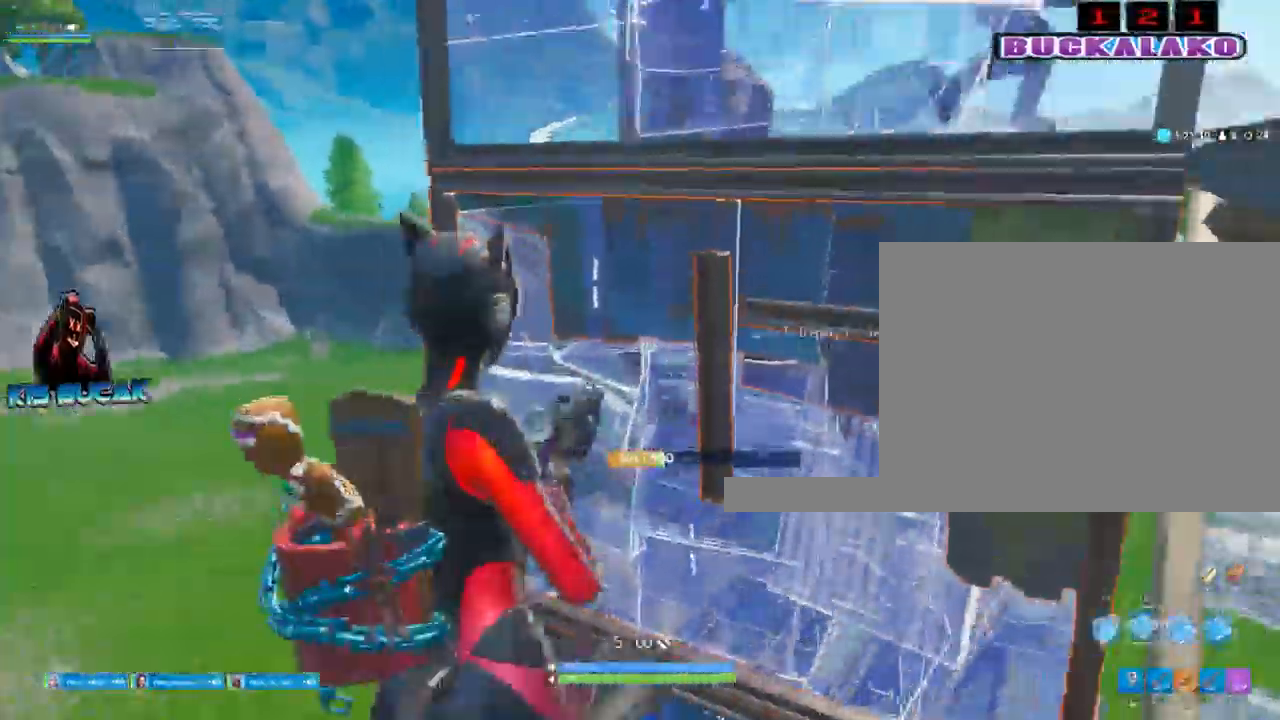
{"keys": ["3", "a", "w"], "mouse": [], "events": [[17, "f", "down"], [50, "space", "up"], [150, "f", "up"], [283, "mouse_left", "down"], [433, "3", "down"], [433, "mouse_left", "up"]]}
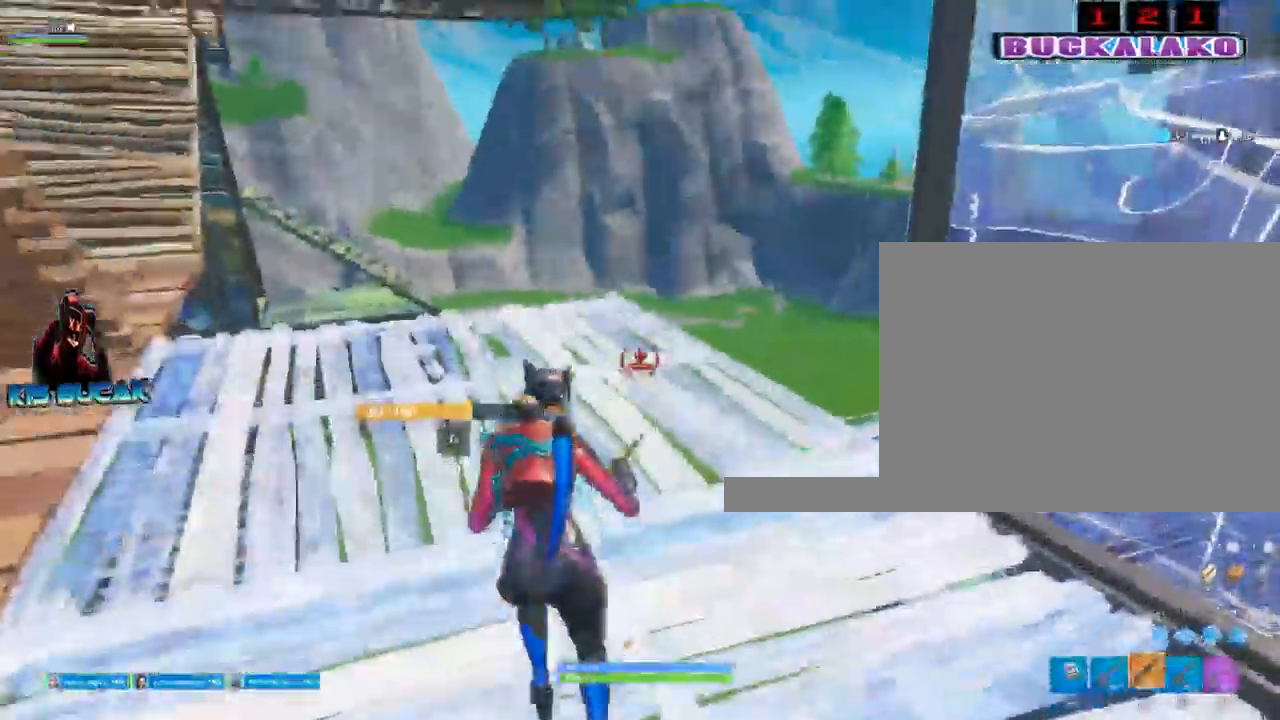
{"keys": ["a", "w"], "mouse": ["left"], "events": [[67, "3", "up"], [400, "f", "down"], [400, "mouse_left", "down"], [500, "f", "up"]]}
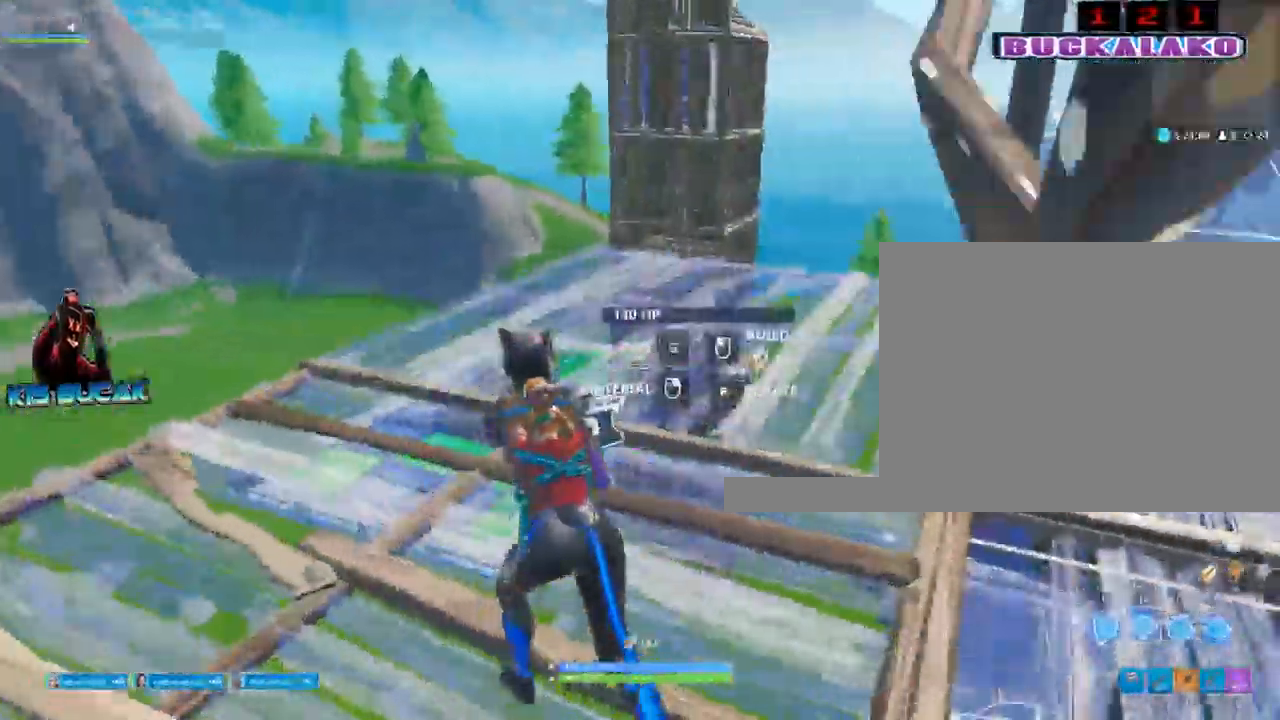
{"keys": ["a", "w"], "mouse": [], "events": [[233, "3", "down"], [283, "mouse_left", "up"], [317, "3", "up"]]}
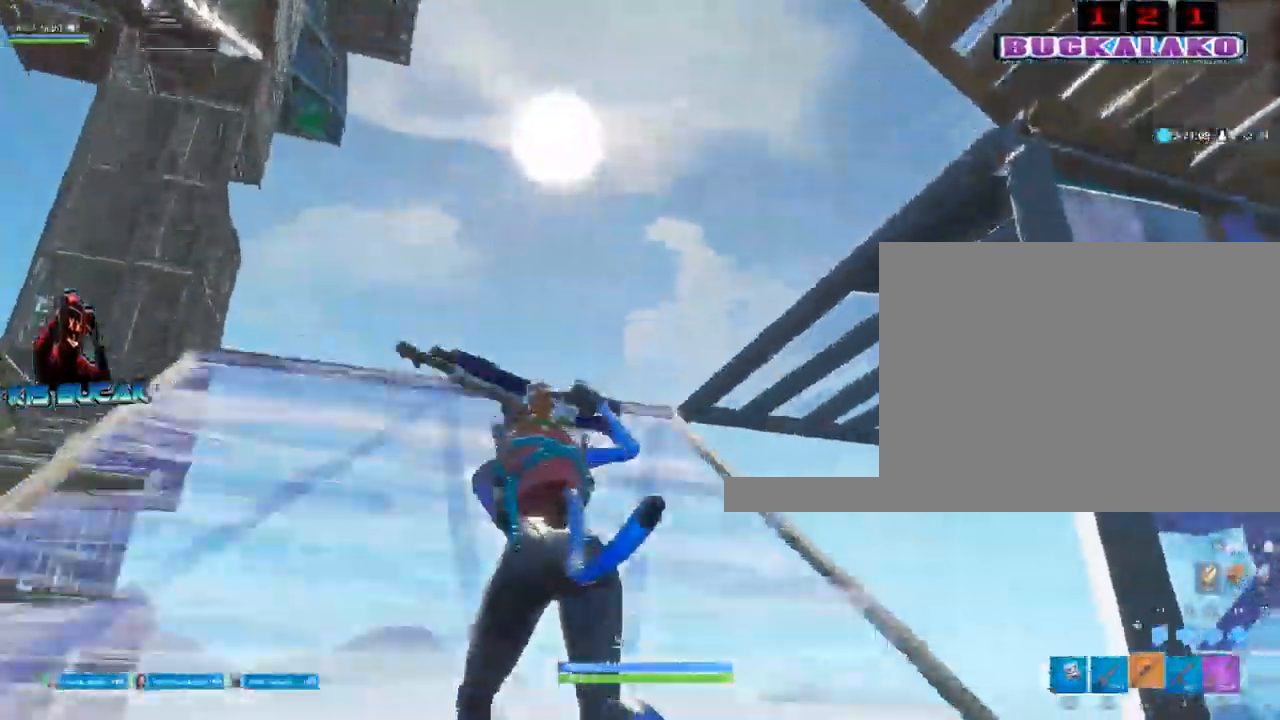
{"keys": ["a"], "mouse": [], "events": [[100, "space", "down"], [200, "space", "up"], [383, "w", "up"]]}
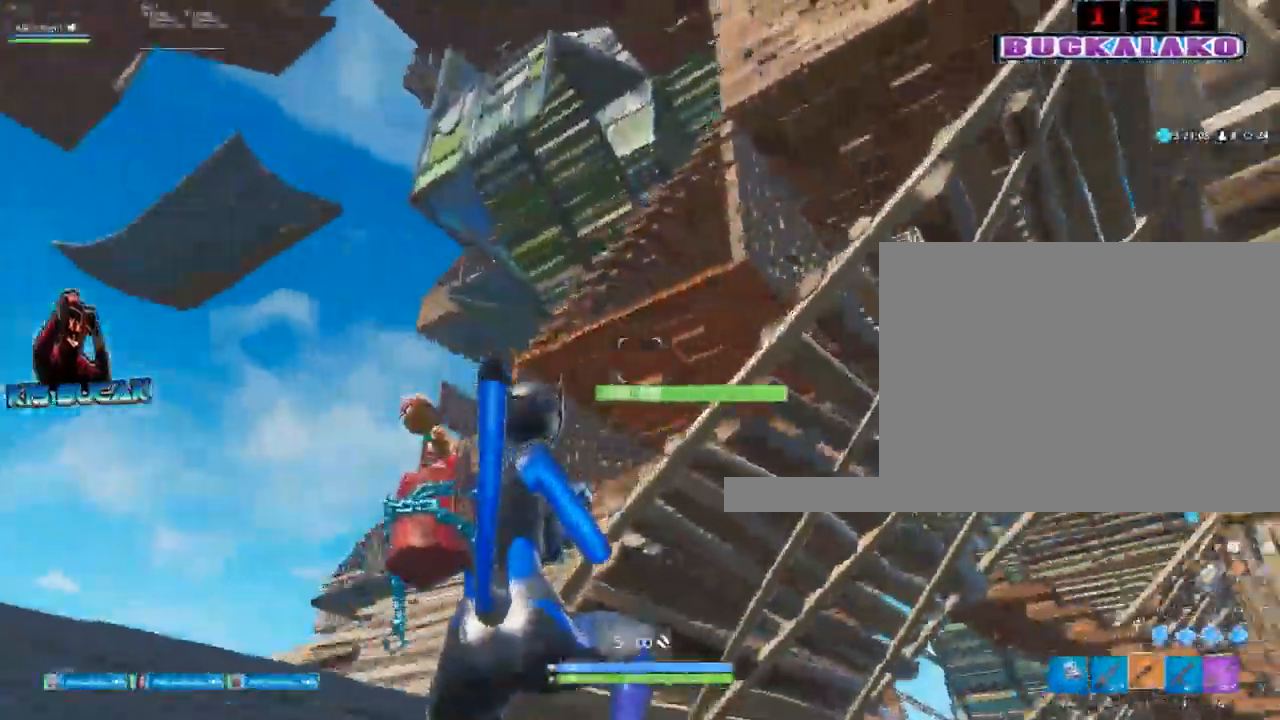
{"keys": ["a", "w"], "mouse": [], "events": [[300, "w", "down"]]}
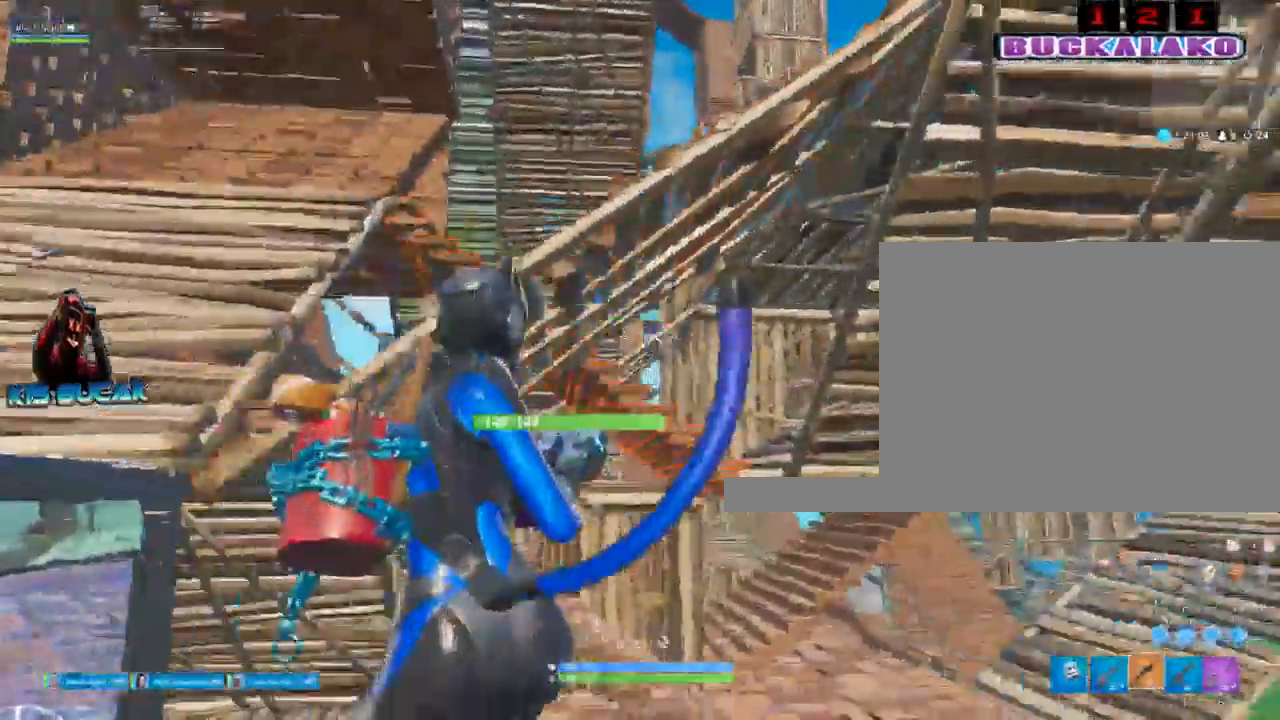
{"keys": ["a", "s"], "mouse": [], "events": [[183, "space", "down"], [233, "w", "up"], [317, "space", "up"], [467, "s", "down"]]}
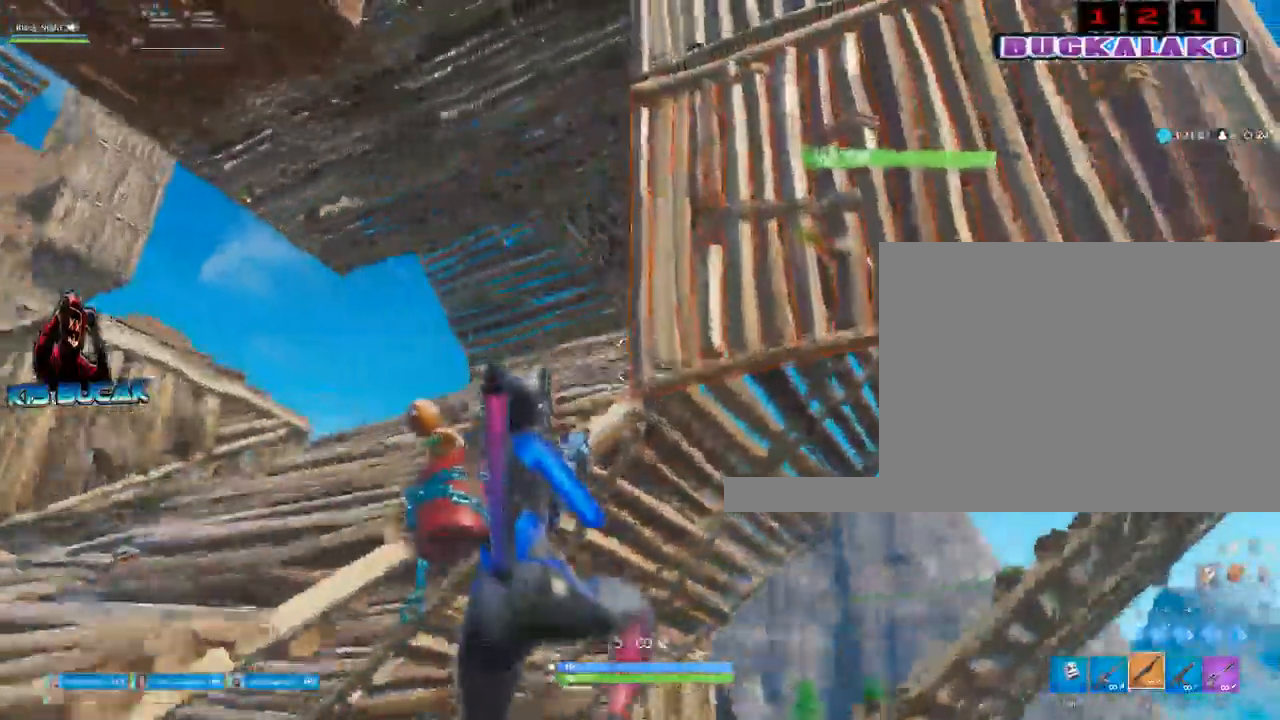
{"keys": ["s"], "mouse": [], "events": [[100, "a", "up"]]}
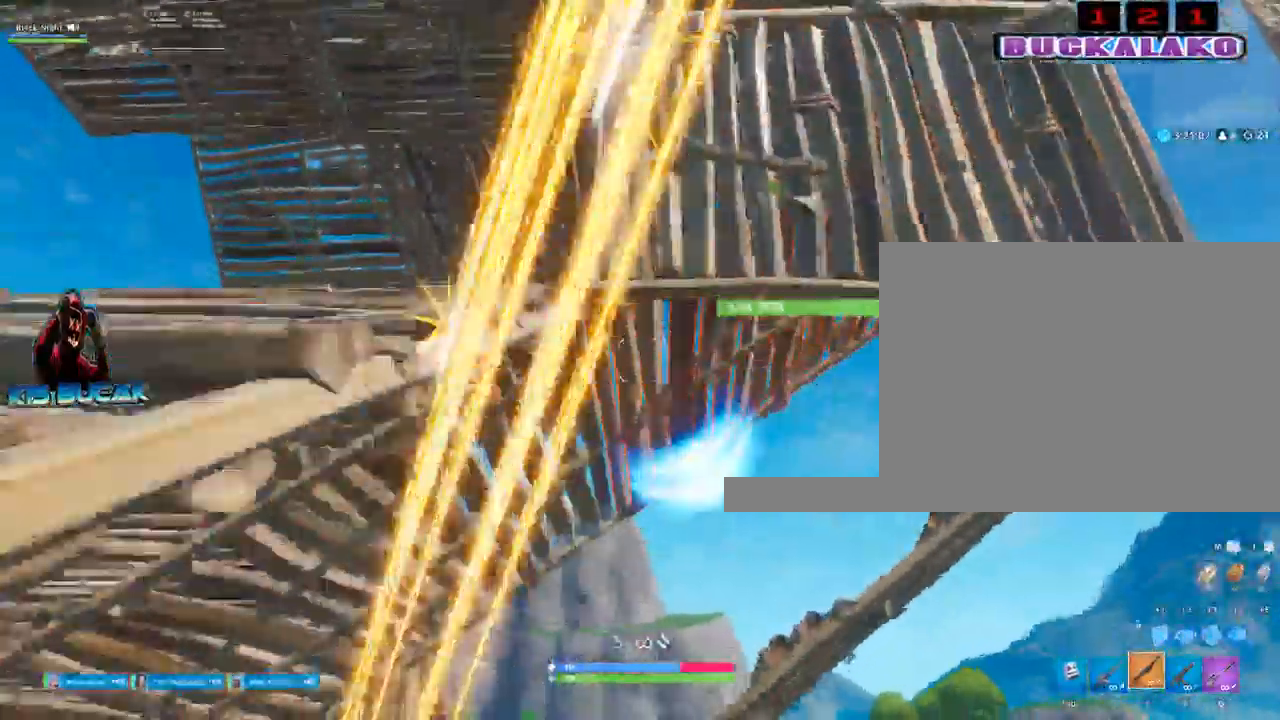
{"keys": ["a"], "mouse": [], "events": [[300, "d", "down"], [400, "a", "down"], [450, "d", "up"], [500, "s", "up"]]}
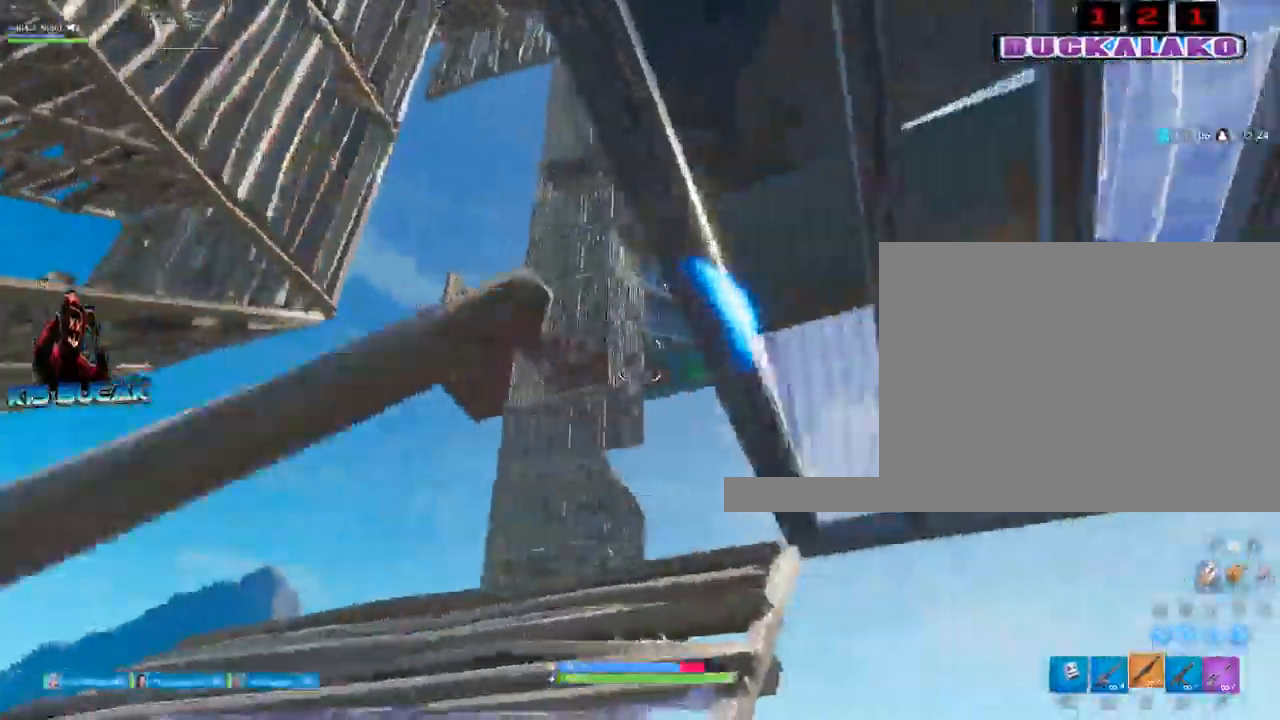
{"keys": ["a"], "mouse": [], "events": [[83, "s", "down"], [133, "s", "up"]]}
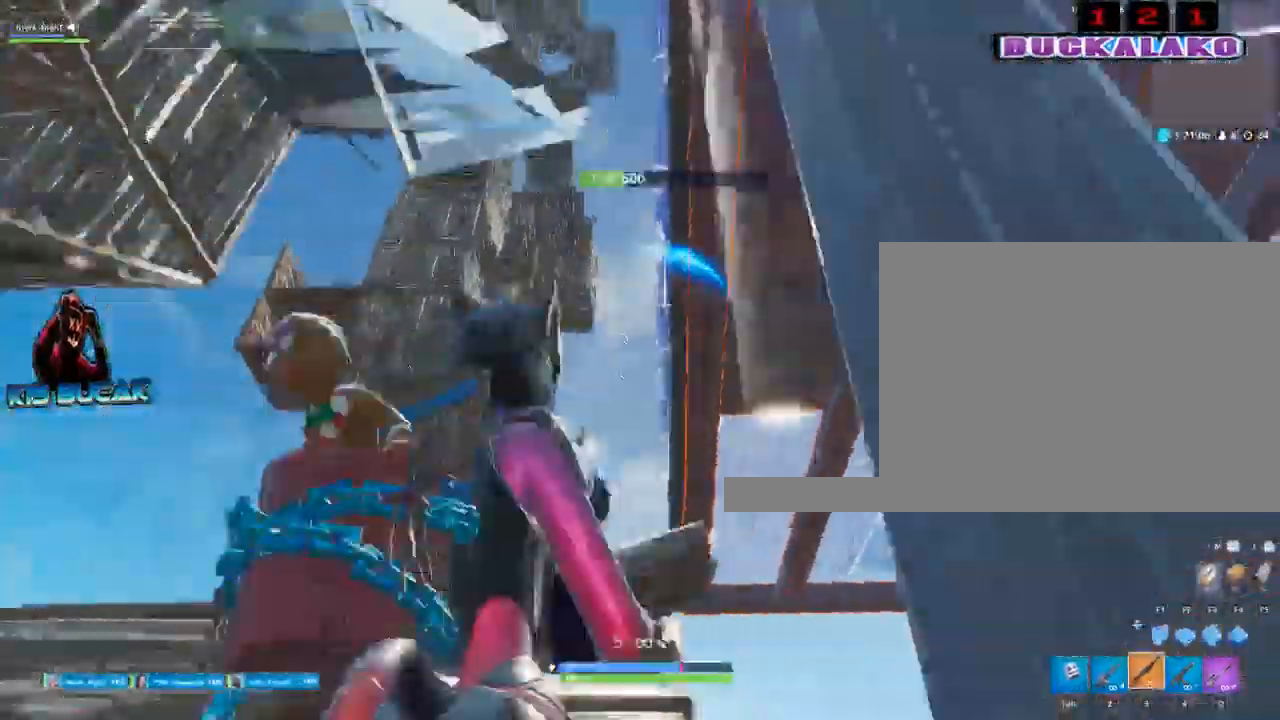
{"keys": [], "mouse": [], "events": [[50, "f", "down"], [100, "mouse_left", "down"], [150, "f", "up"], [250, "mouse_left", "up"], [283, "3", "down"], [383, "3", "up"], [483, "a", "up"]]}
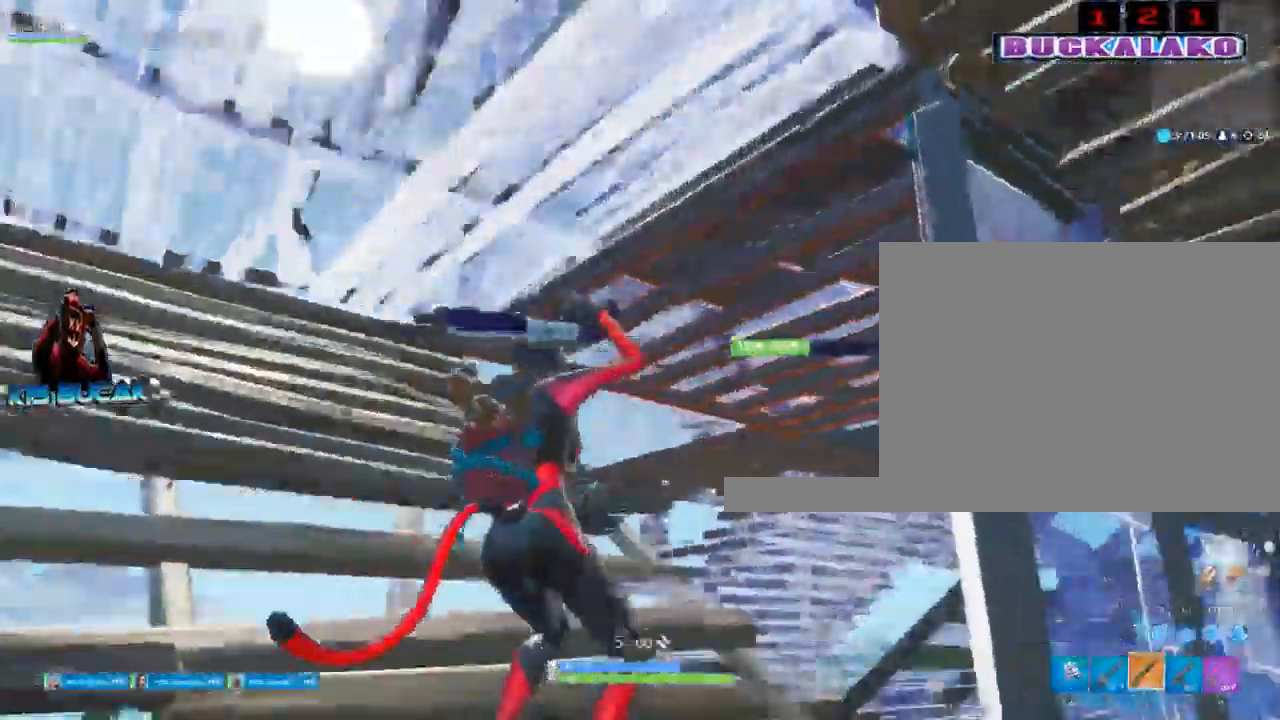
{"keys": ["d"], "mouse": [], "events": [[167, "d", "down"]]}
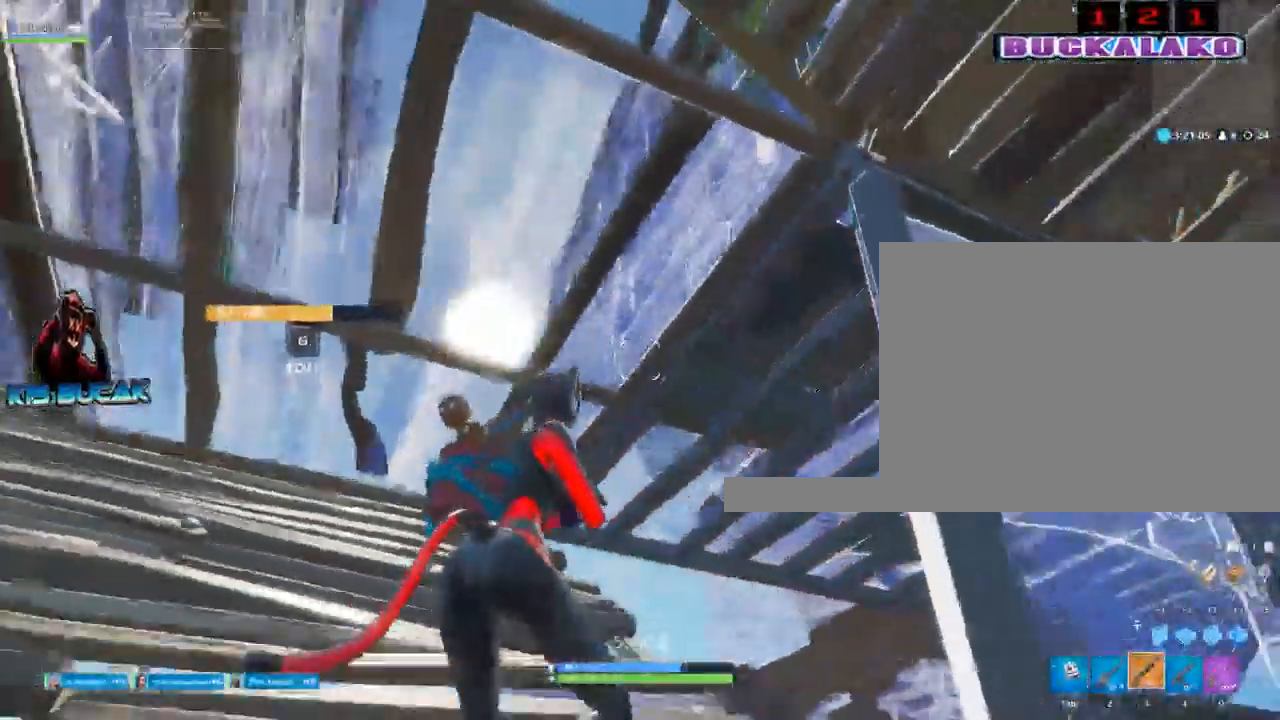
{"keys": ["a", "s"], "mouse": [], "events": [[33, "a", "down"], [33, "d", "up"], [33, "s", "down"]]}
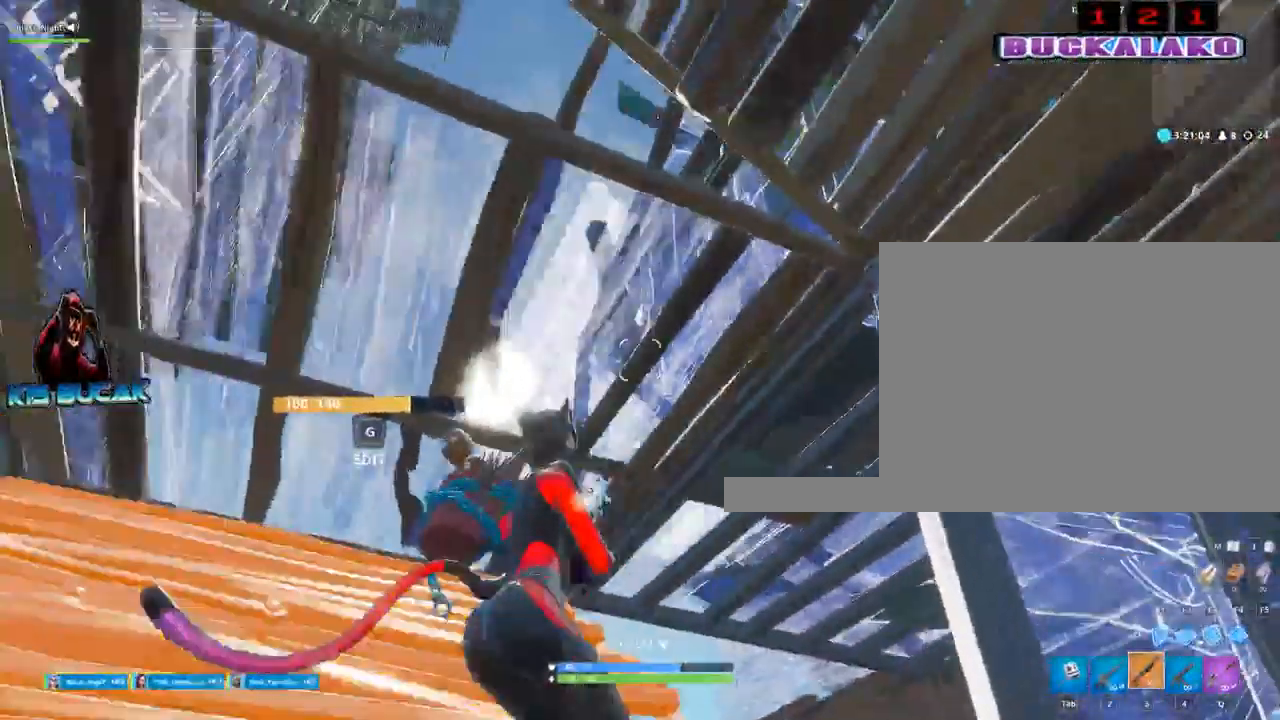
{"keys": ["s", "space"], "mouse": [], "events": [[50, "s", "up"], [150, "a", "up"], [250, "d", "down"], [333, "s", "down"], [383, "d", "up"], [433, "space", "down"]]}
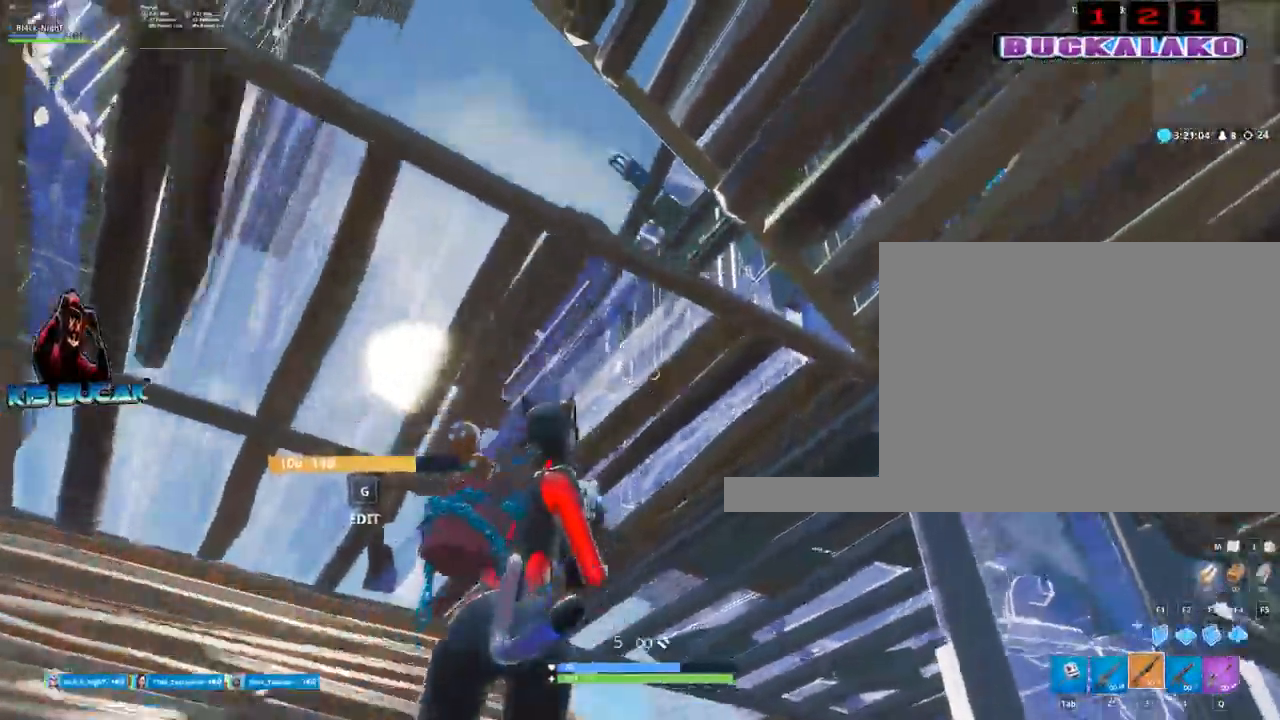
{"keys": ["a"], "mouse": [], "events": [[67, "space", "up"], [267, "s", "up"], [300, "a", "down"]]}
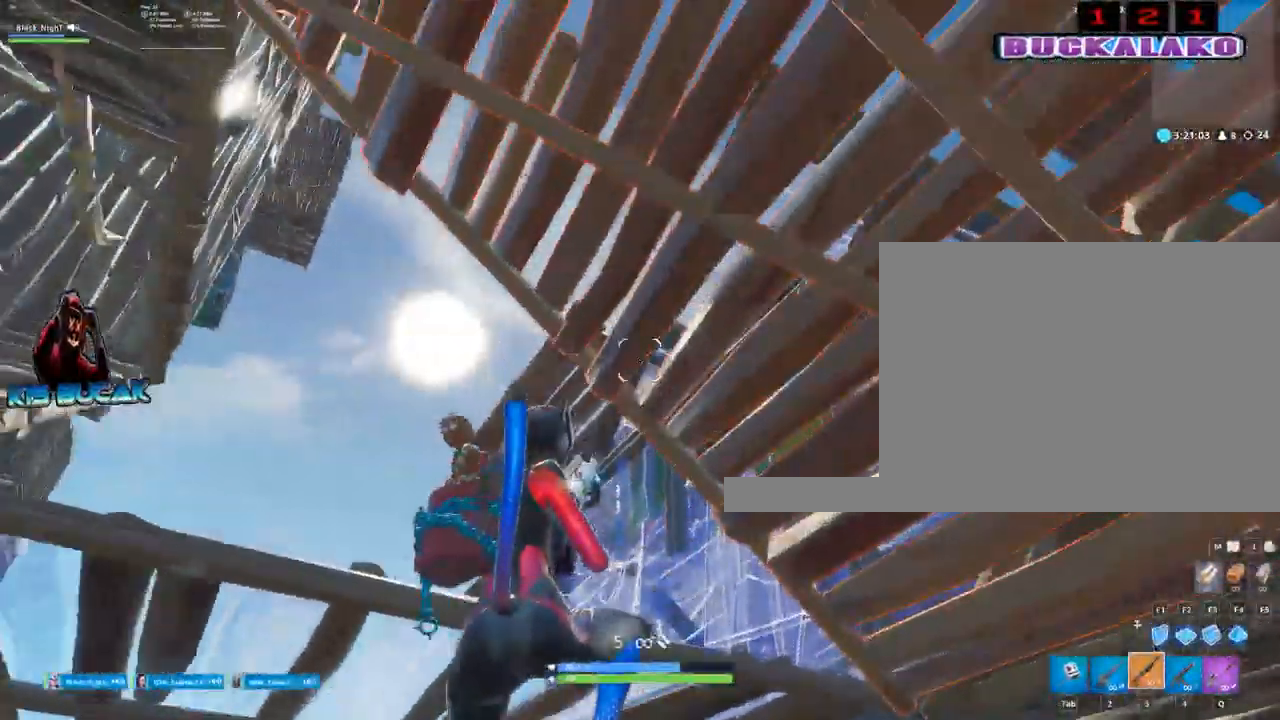
{"keys": ["w"], "mouse": [], "events": [[233, "a", "up"], [467, "w", "down"]]}
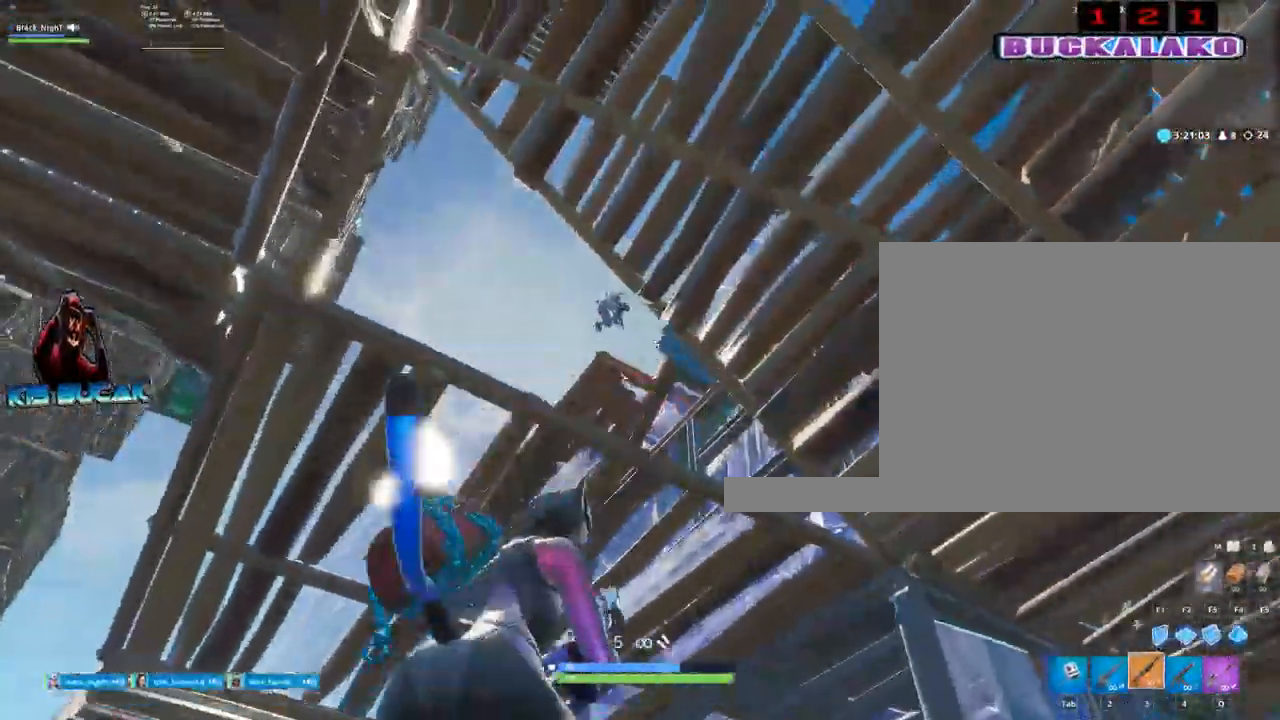
{"keys": ["w"], "mouse": [], "events": [[17, "d", "down"], [17, "w", "up"], [100, "d", "up"], [150, "mouse_left", "down"], [200, "a", "down"], [250, "4", "down"], [250, "mouse_left", "up"], [283, "4", "up"], [433, "w", "down"], [483, "a", "up"]]}
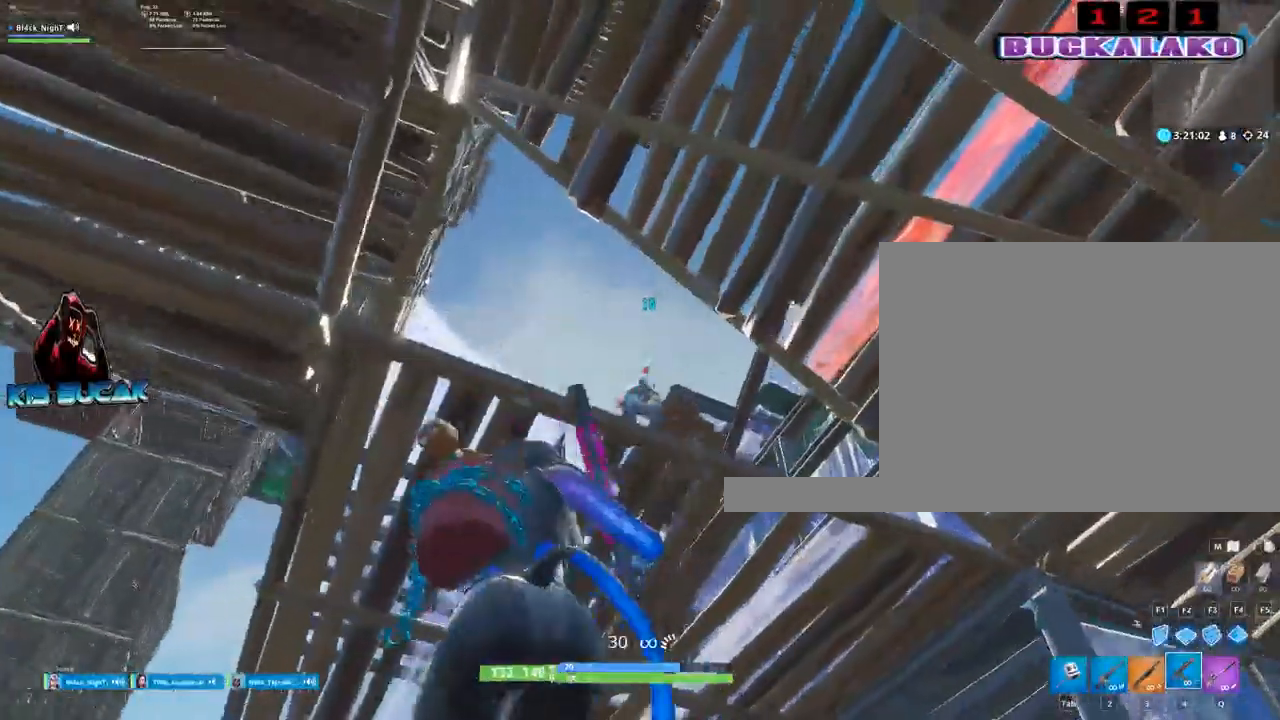
{"keys": ["d"], "mouse": [], "events": [[67, "d", "down"], [67, "mouse_left", "down"], [67, "w", "up"], [300, "mouse_left", "up"], [450, "3", "down"], [500, "3", "up"]]}
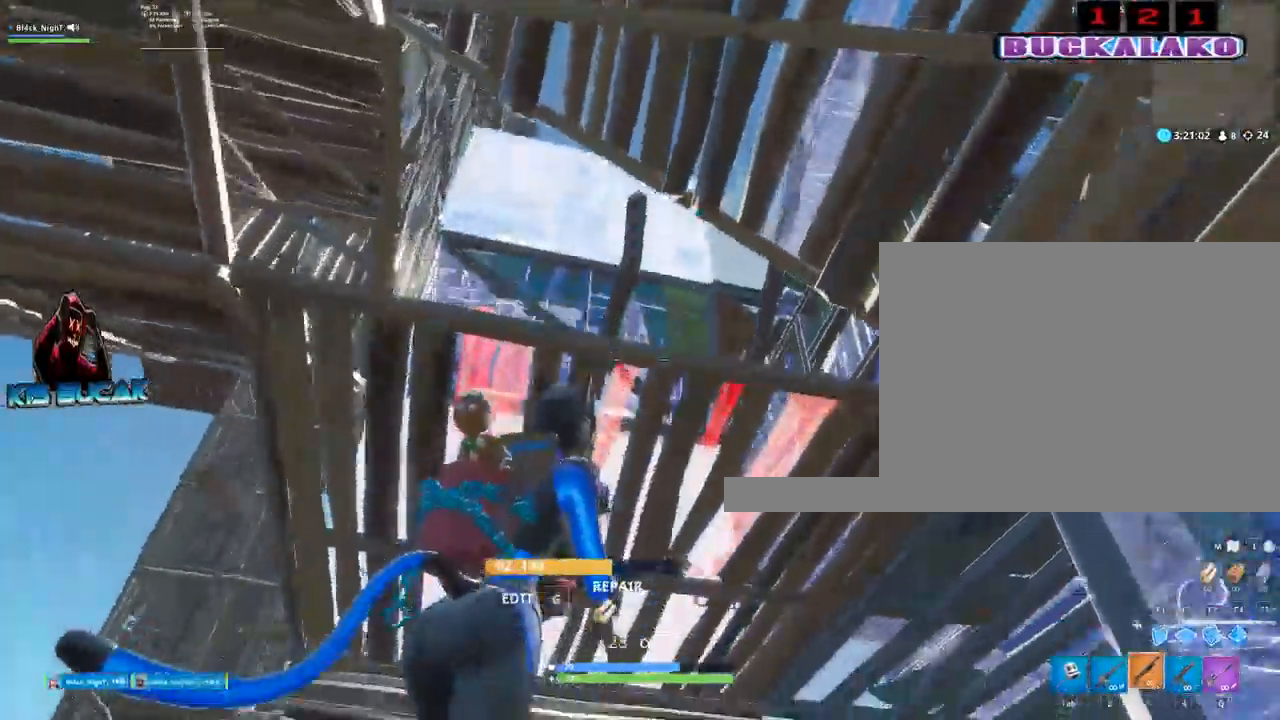
{"keys": ["w"], "mouse": [], "events": [[83, "w", "down"], [183, "d", "up"]]}
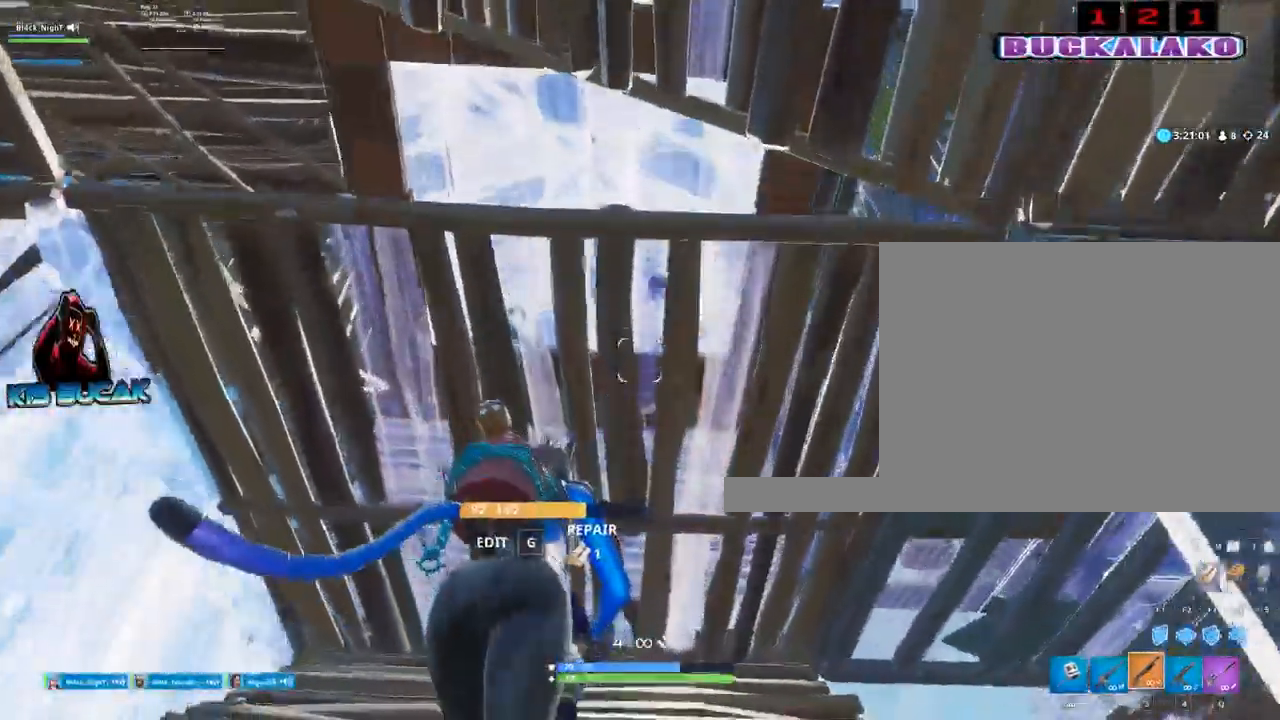
{"keys": ["s"], "mouse": [], "events": [[17, "r", "down"], [100, "r", "up"], [200, "r", "down"], [283, "r", "up"], [333, "w", "up"], [483, "s", "down"]]}
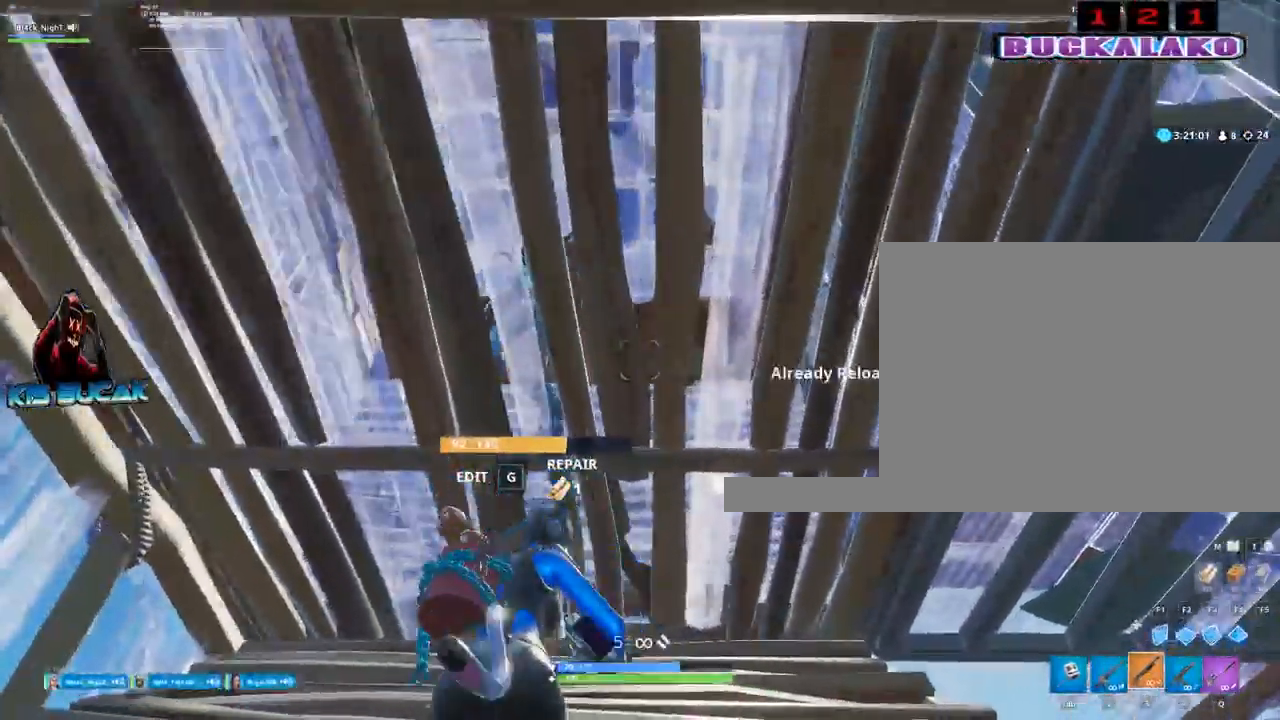
{"keys": ["d"], "mouse": [], "events": [[300, "c", "down"], [300, "s", "up"], [350, "c", "up"], [350, "mouse_left", "down"], [450, "c", "down"], [450, "d", "down"], [450, "mouse_left", "up"], [500, "c", "up"]]}
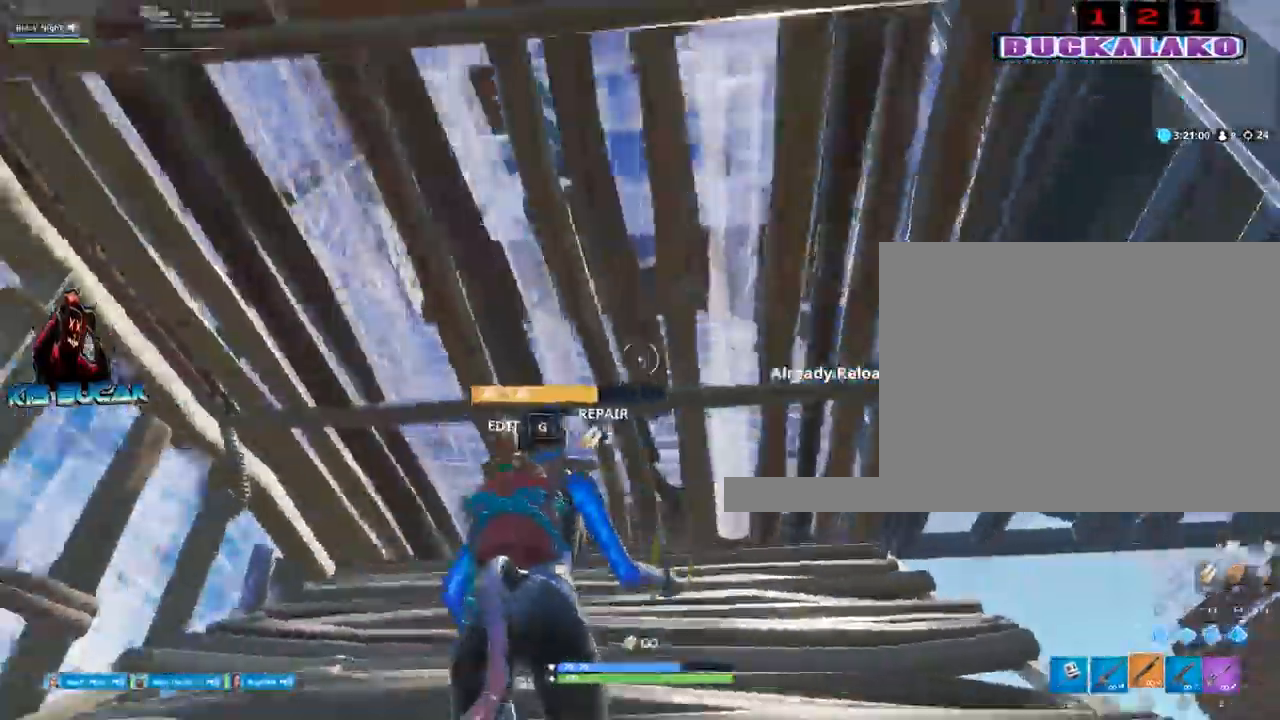
{"keys": ["s"], "mouse": [], "events": [[83, "s", "down"], [133, "d", "up"]]}
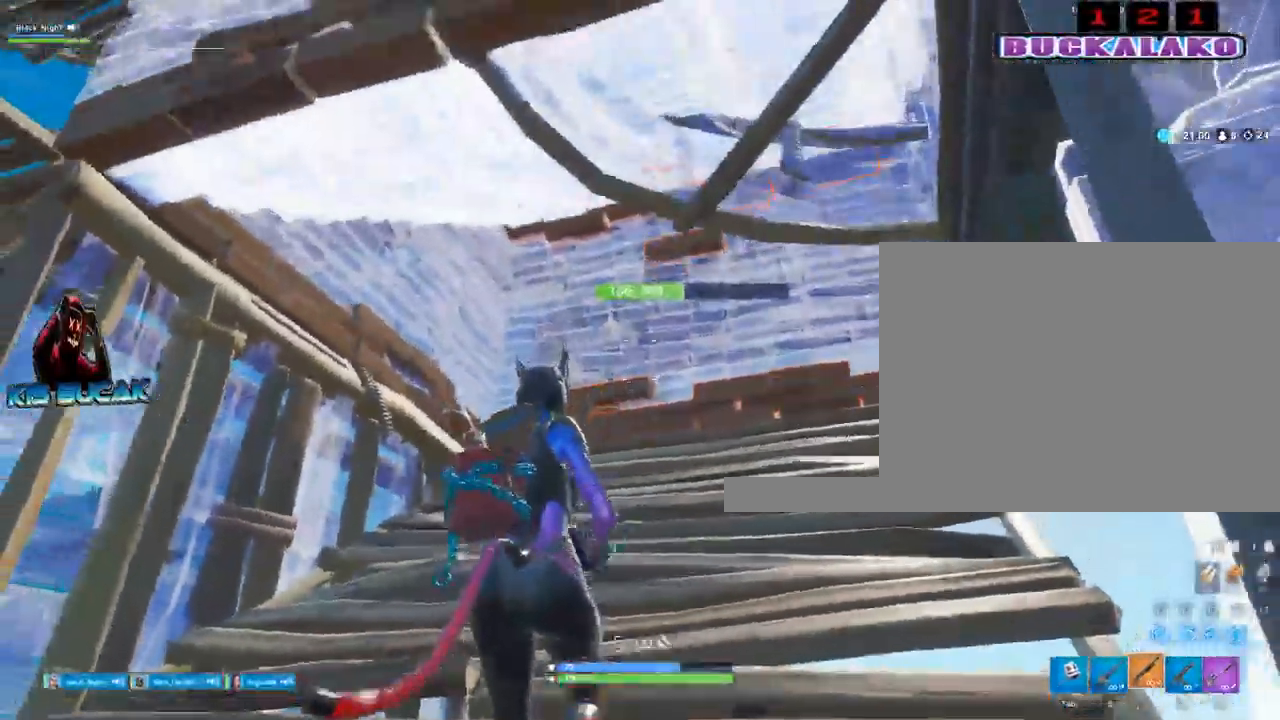
{"keys": ["a"], "mouse": [], "events": [[200, "s", "up"], [283, "a", "down"]]}
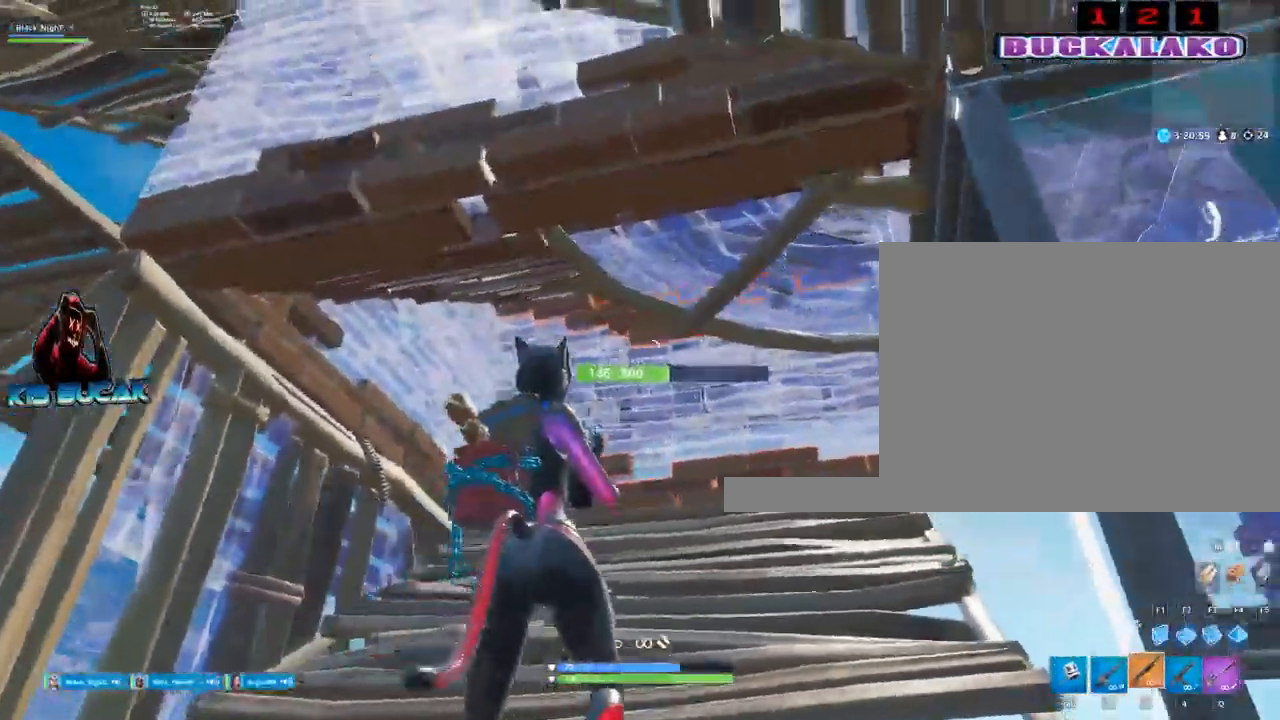
{"keys": ["a"], "mouse": [], "events": [[33, "w", "down"], [167, "c", "down"], [217, "a", "up"], [217, "mouse_right", "down"], [267, "a", "down"], [267, "c", "up"], [317, "a", "up"], [317, "mouse_right", "up"], [350, "c", "down"], [350, "mouse_right", "down"], [400, "a", "down"], [450, "c", "up"], [450, "mouse_right", "up"], [500, "w", "up"]]}
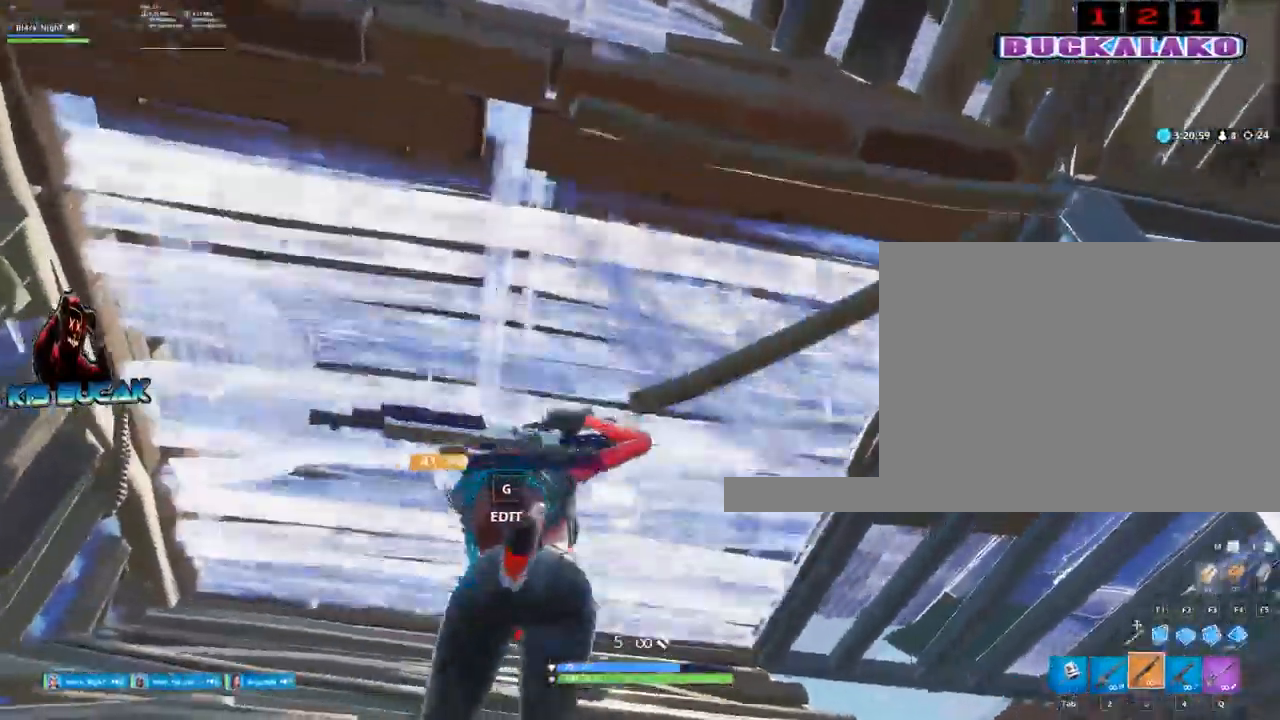
{"keys": ["d", "s"], "mouse": [], "events": [[33, "a", "up"], [133, "d", "down"], [283, "s", "down"]]}